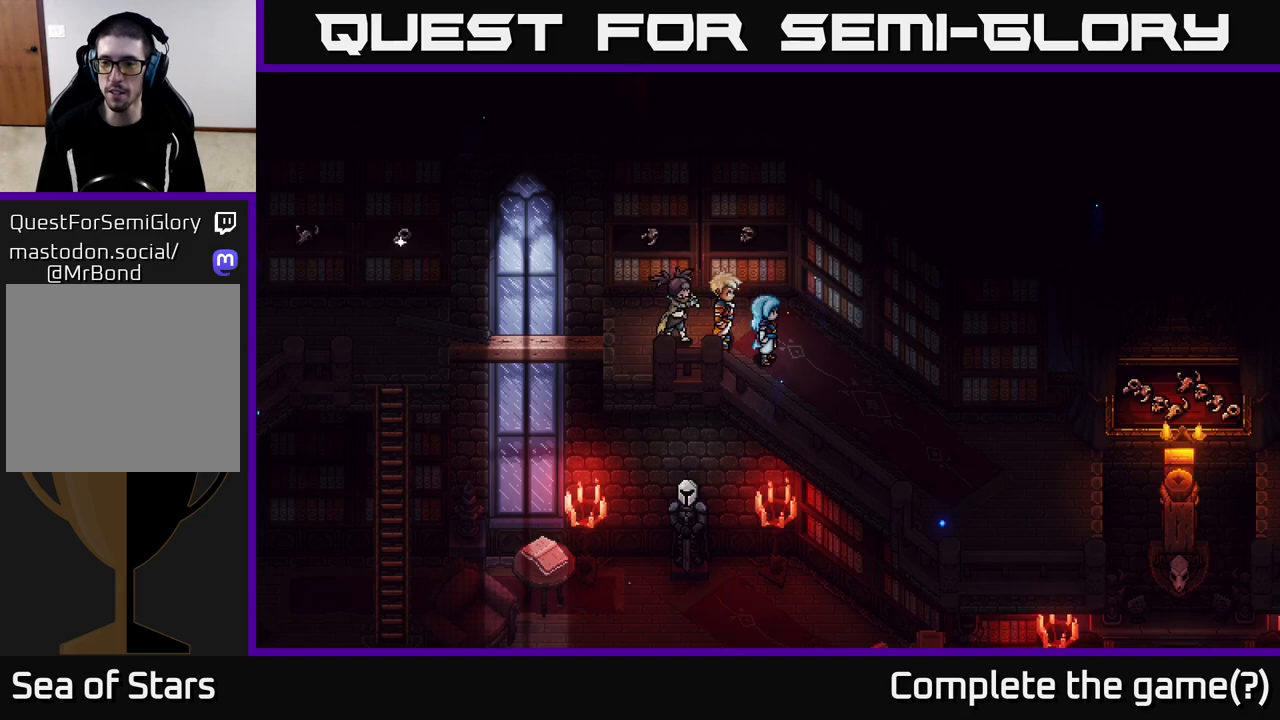
Gameplay with a controller (Xbox layout); each line is a JSON object with the inputs held at the frame after it. "events" lists button and stick changes between this image and that frame as [ms after this image, input, new state], when the widget could be followed in between.
{"buttons": [], "left_stick": "left", "right_stick": "center", "events": [[133, "left_stick", "left"]]}
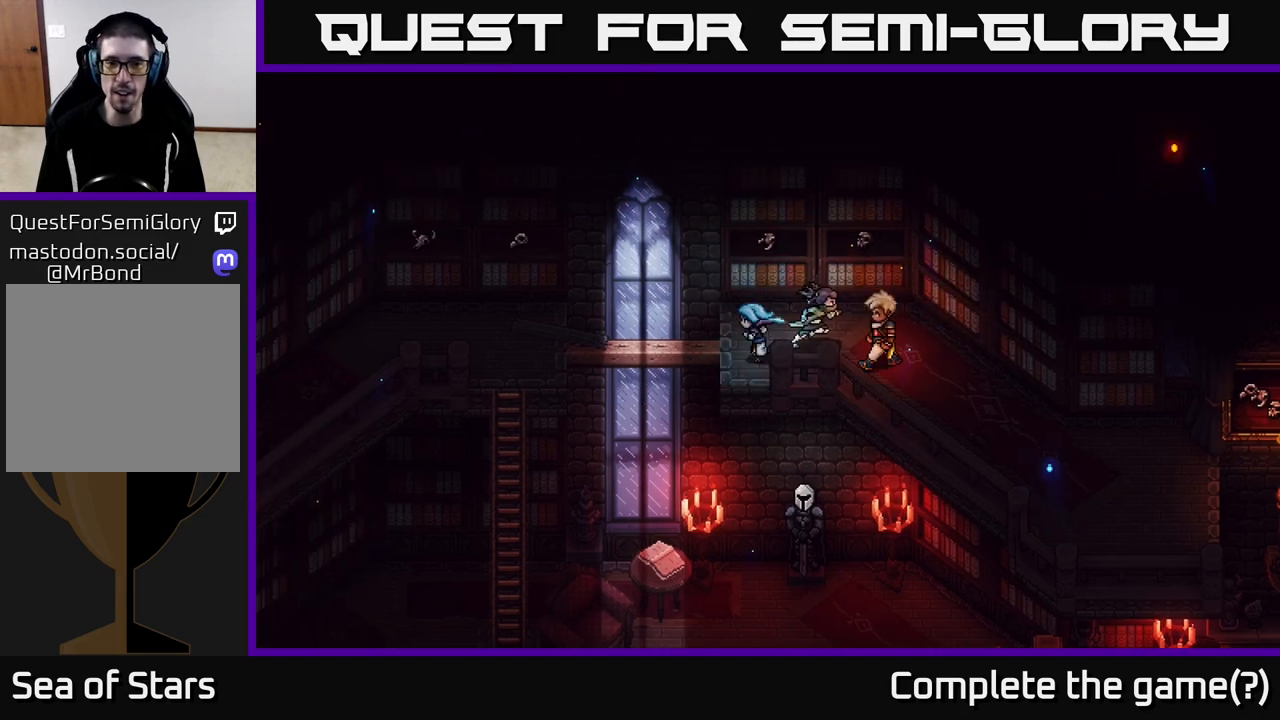
{"buttons": [], "left_stick": "right", "right_stick": "center", "events": [[367, "left_stick", "center"], [483, "left_stick", "right"]]}
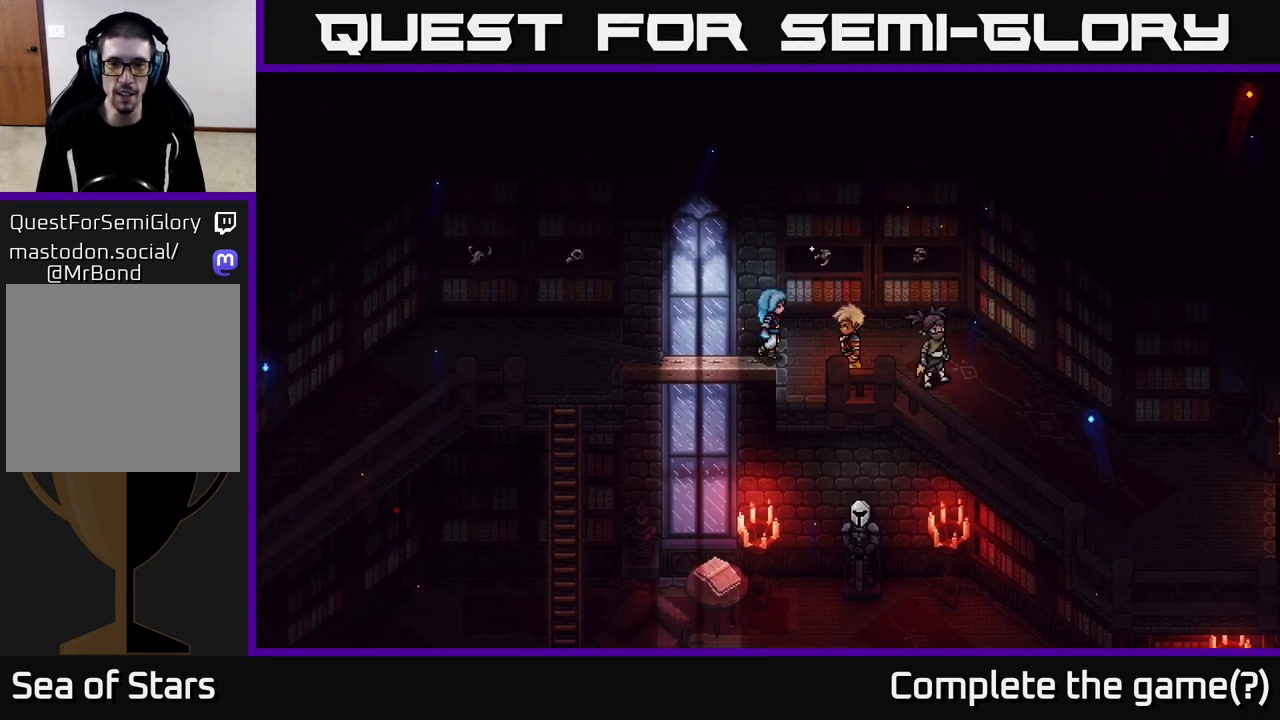
{"buttons": [], "left_stick": "up", "right_stick": "center", "events": [[417, "left_stick", "up"]]}
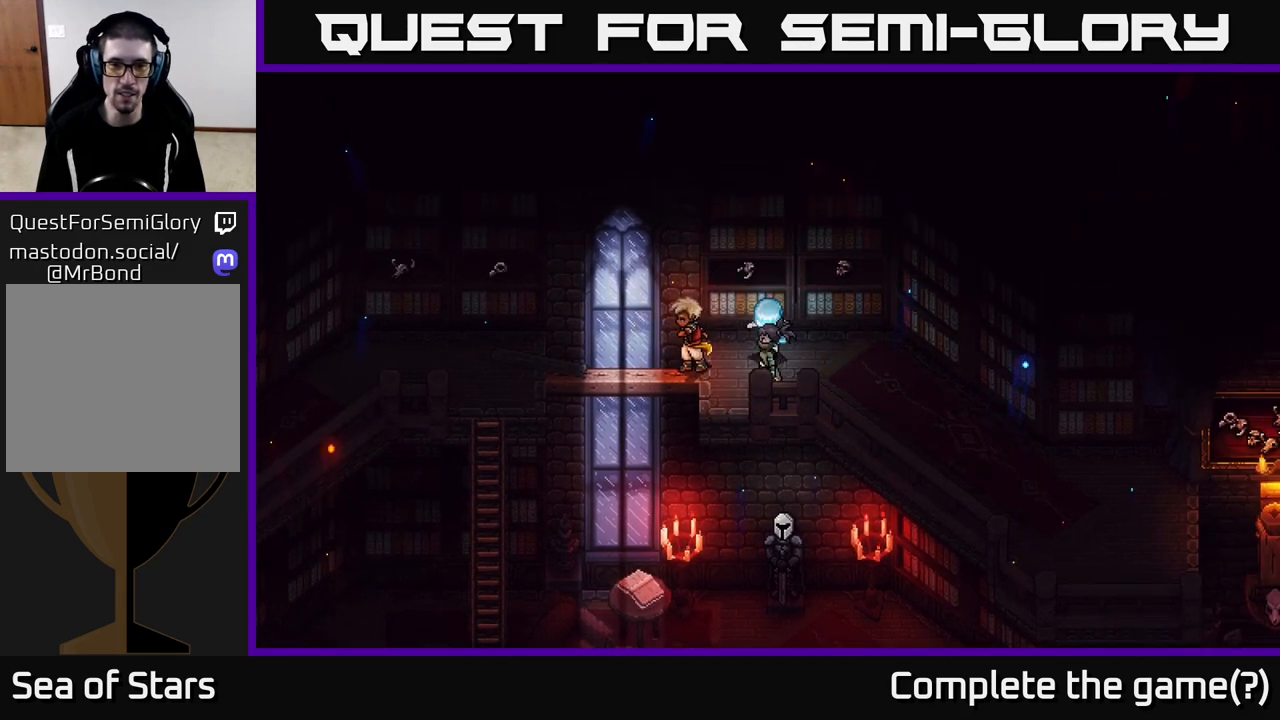
{"buttons": [], "left_stick": "center", "right_stick": "center", "events": [[150, "A", "down"], [150, "left_stick", "center"], [283, "A", "up"]]}
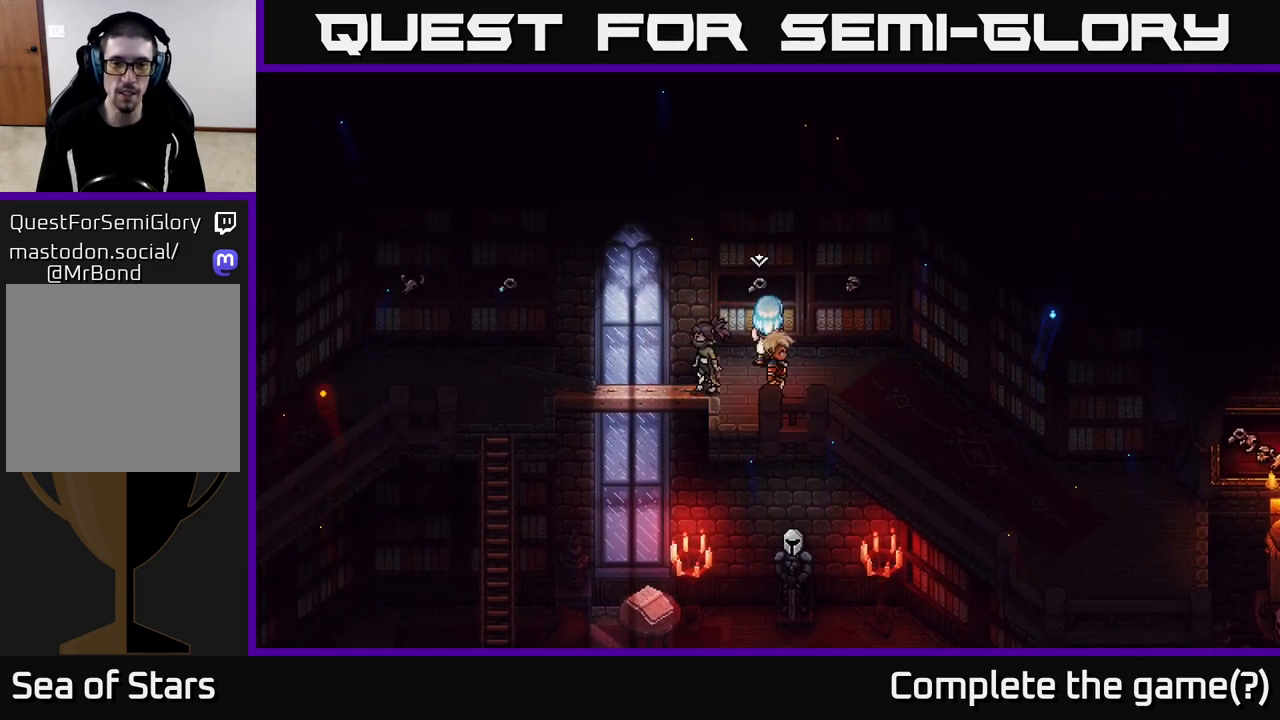
{"buttons": [], "left_stick": "center", "right_stick": "center", "events": []}
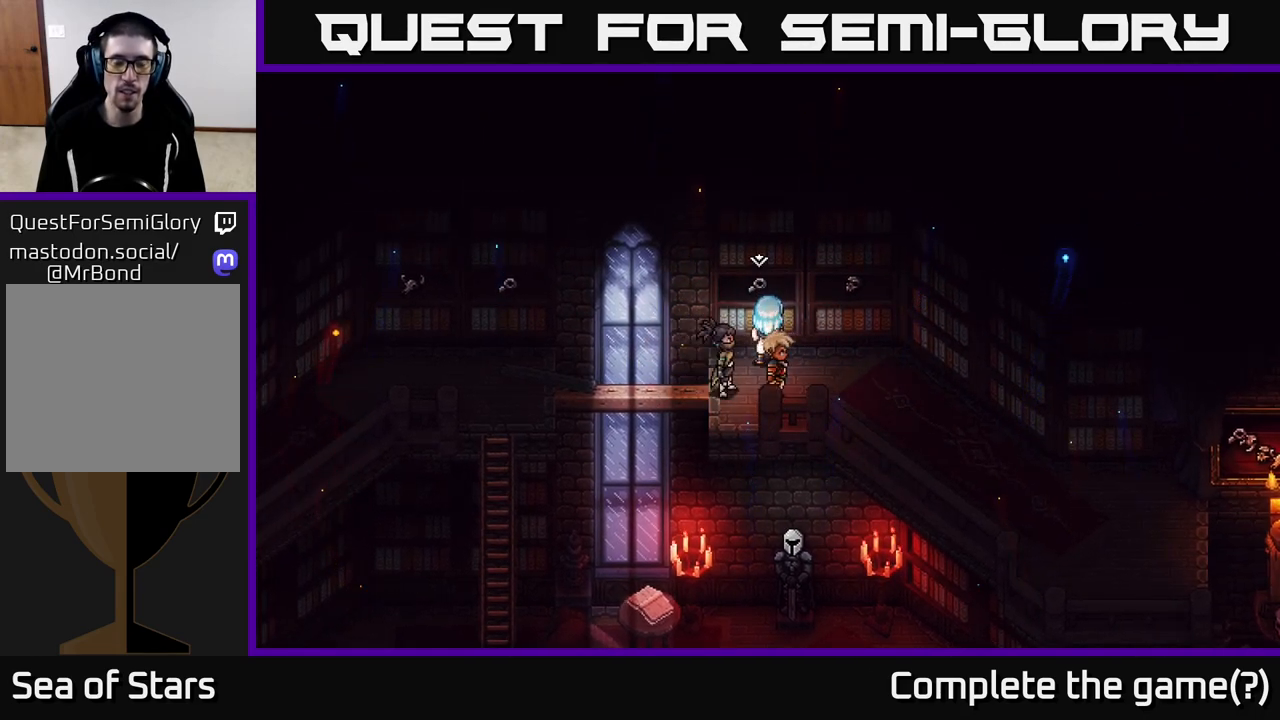
{"buttons": [], "left_stick": "center", "right_stick": "center", "events": []}
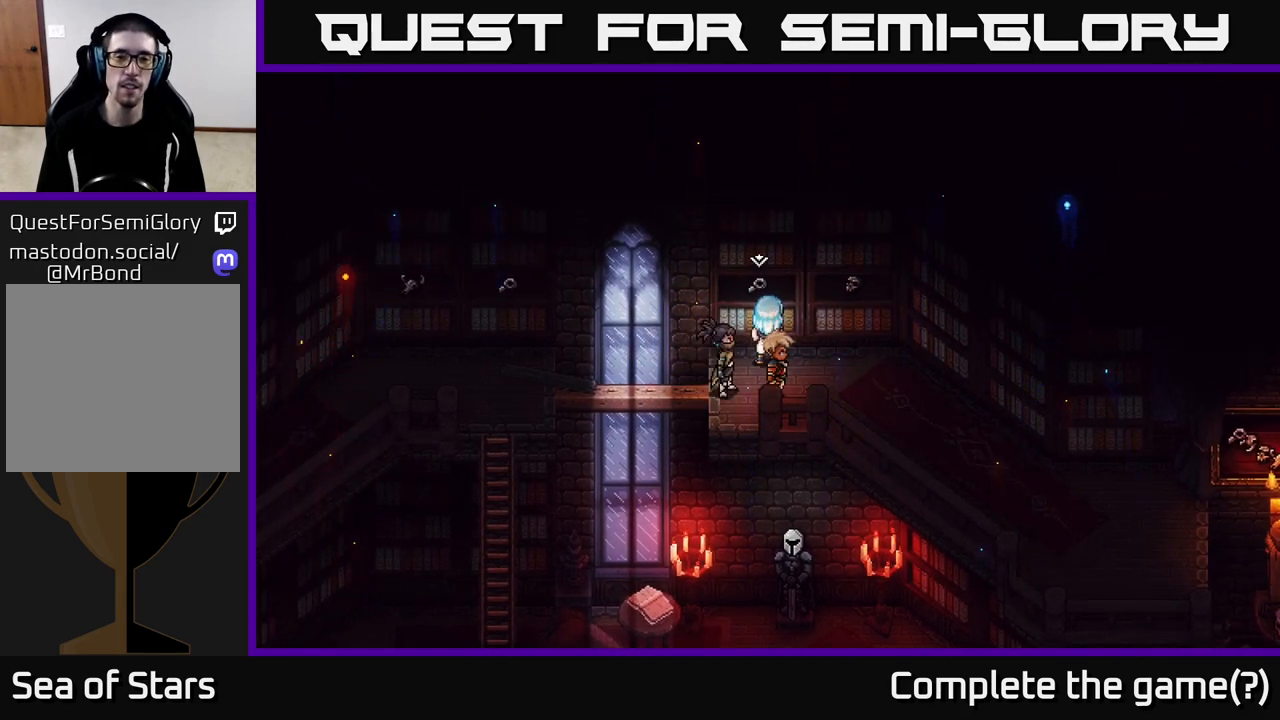
{"buttons": ["A"], "left_stick": "center", "right_stick": "center", "events": [[17, "A", "down"], [150, "A", "up"], [450, "A", "down"]]}
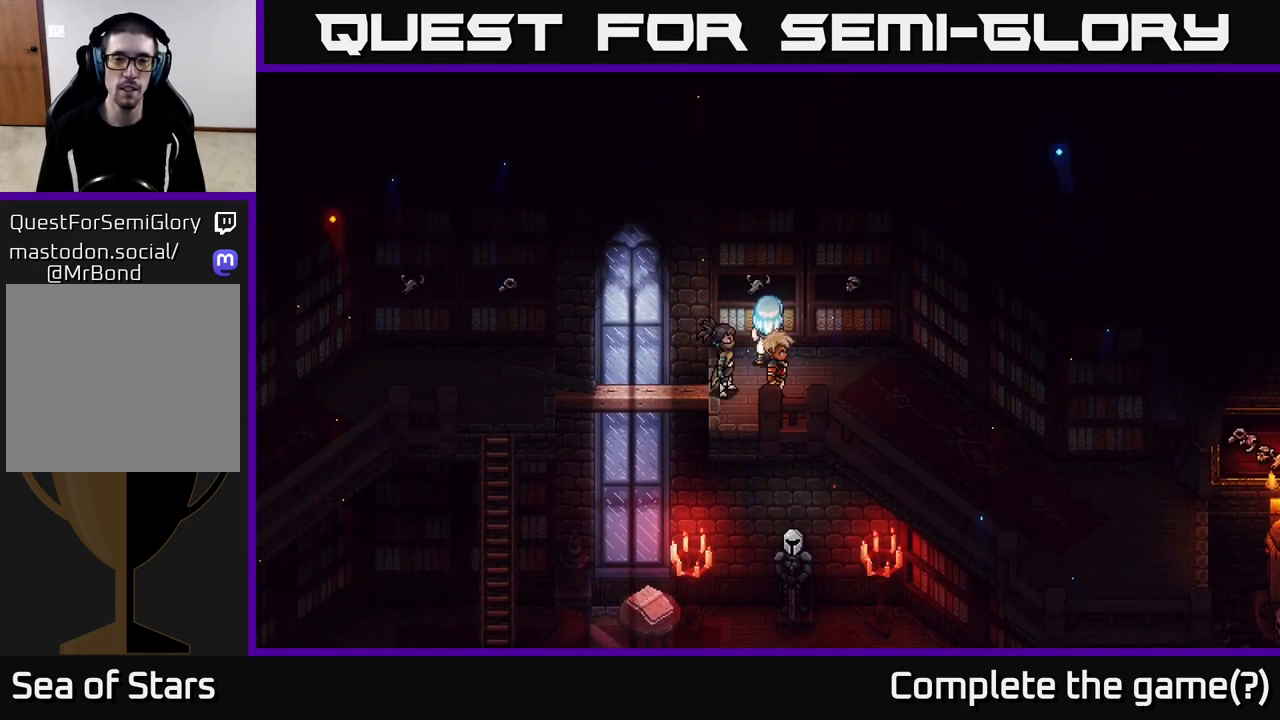
{"buttons": [], "left_stick": "center", "right_stick": "center", "events": [[67, "A", "up"]]}
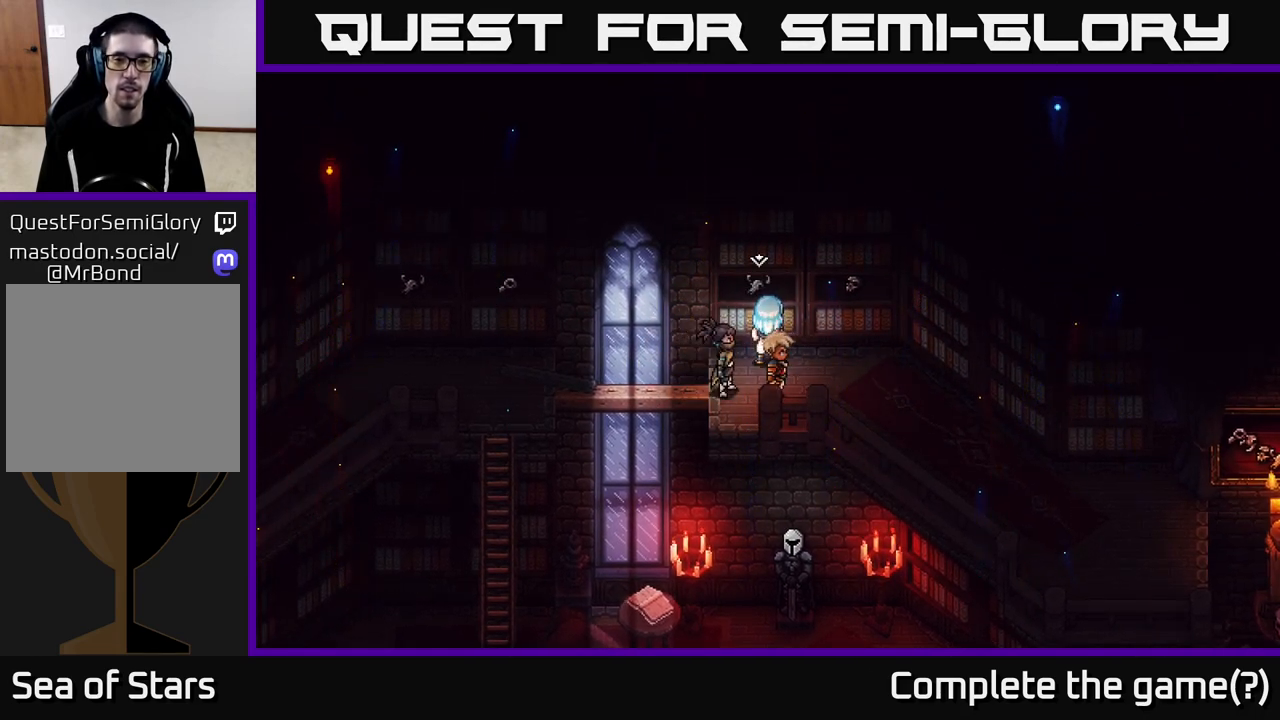
{"buttons": ["A"], "left_stick": "up-right", "right_stick": "center", "events": [[133, "left_stick", "right"], [367, "left_stick", "up-right"], [417, "A", "down"]]}
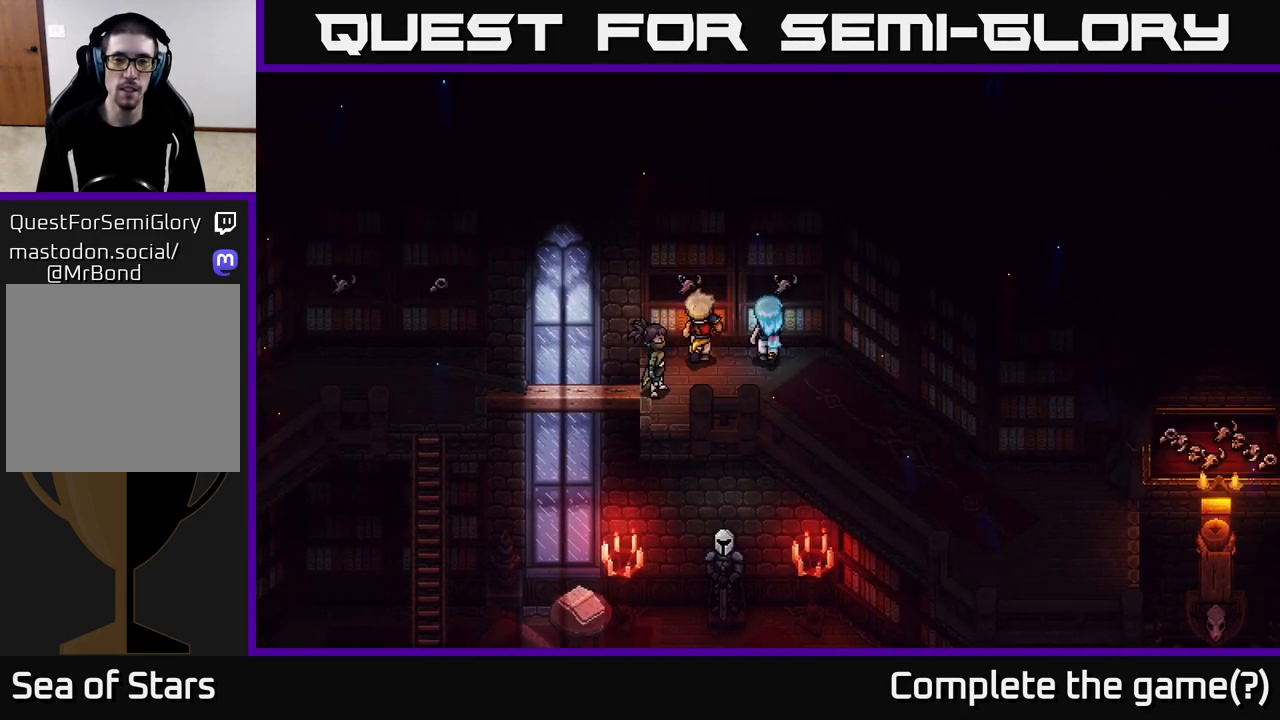
{"buttons": [], "left_stick": "center", "right_stick": "center", "events": [[17, "left_stick", "center"], [100, "A", "up"]]}
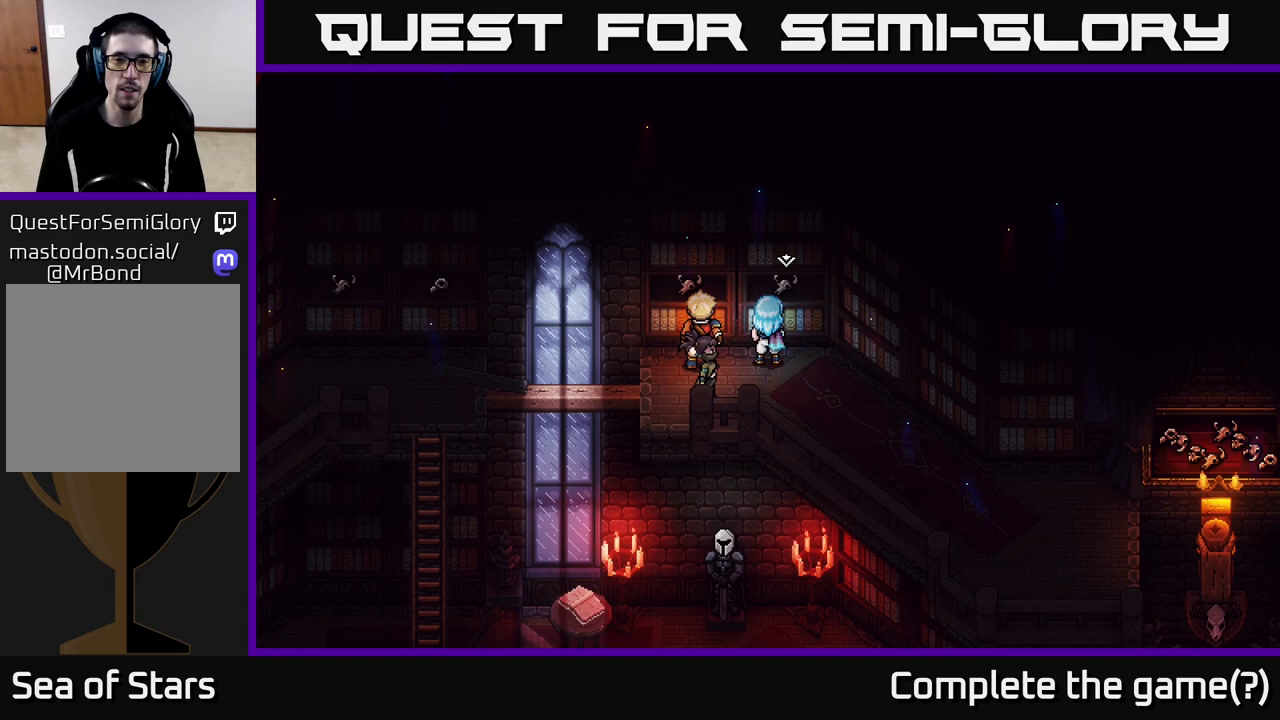
{"buttons": [], "left_stick": "up-left", "right_stick": "center", "events": [[250, "left_stick", "left"], [467, "left_stick", "up-left"]]}
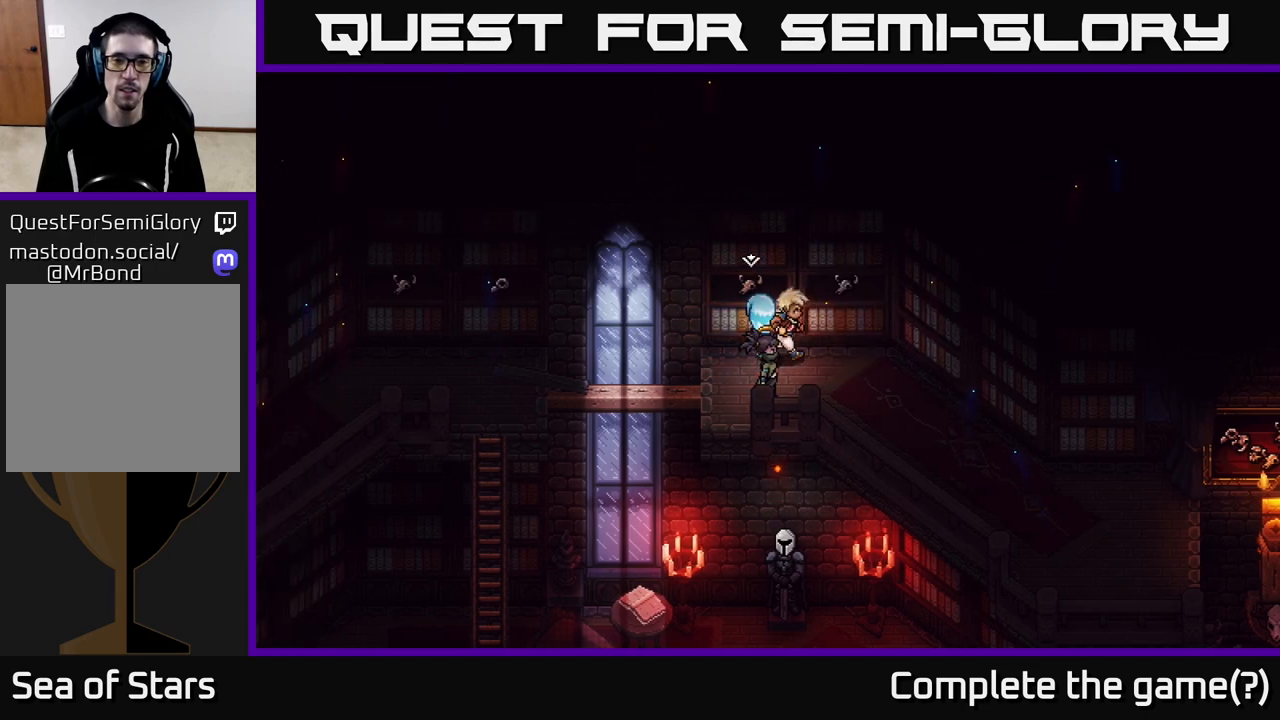
{"buttons": [], "left_stick": "center", "right_stick": "center", "events": [[33, "A", "down"], [100, "left_stick", "center"], [183, "A", "up"]]}
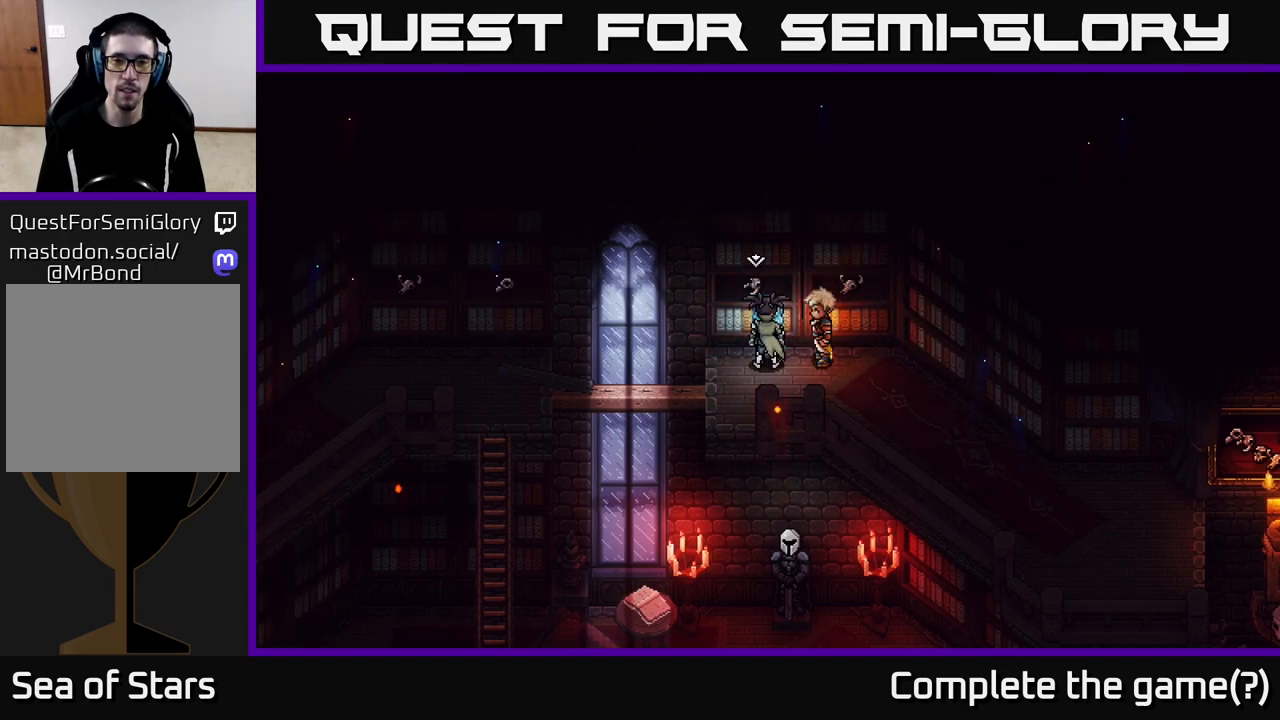
{"buttons": ["A"], "left_stick": "center", "right_stick": "center", "events": [[33, "A", "down"], [167, "A", "up"], [467, "A", "down"]]}
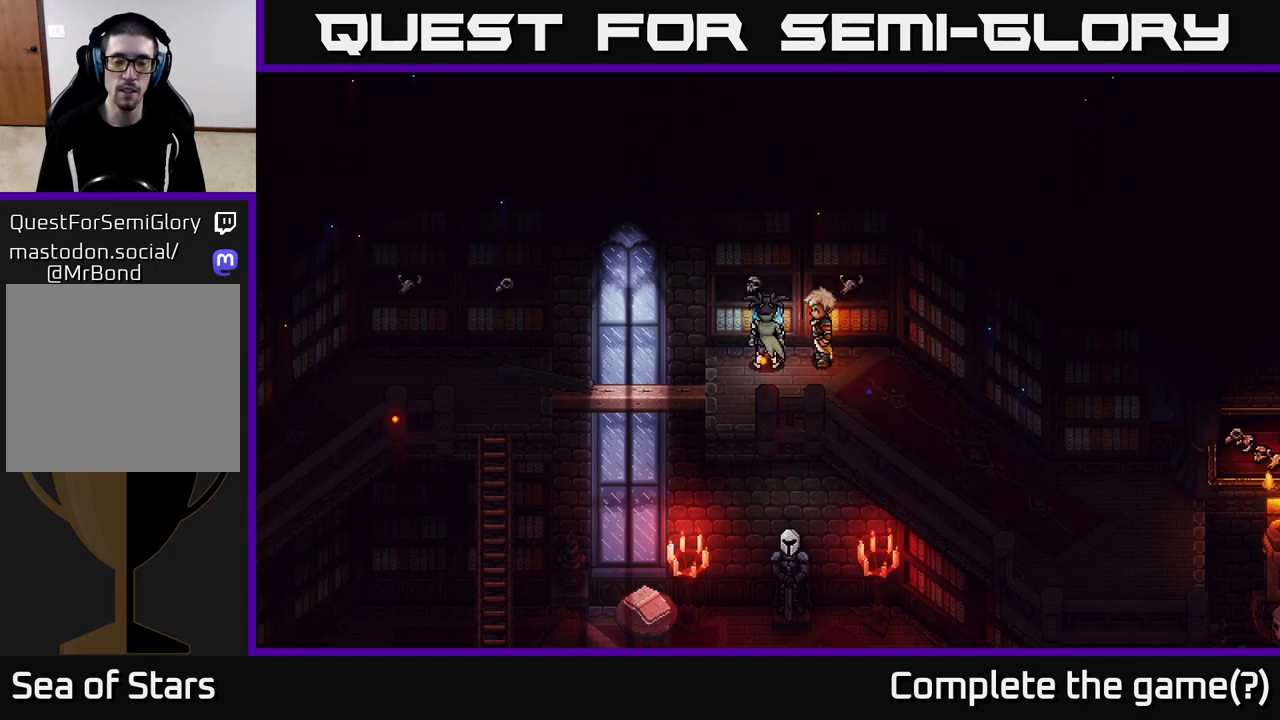
{"buttons": [], "left_stick": "down", "right_stick": "center", "events": [[50, "A", "up"], [383, "left_stick", "down"]]}
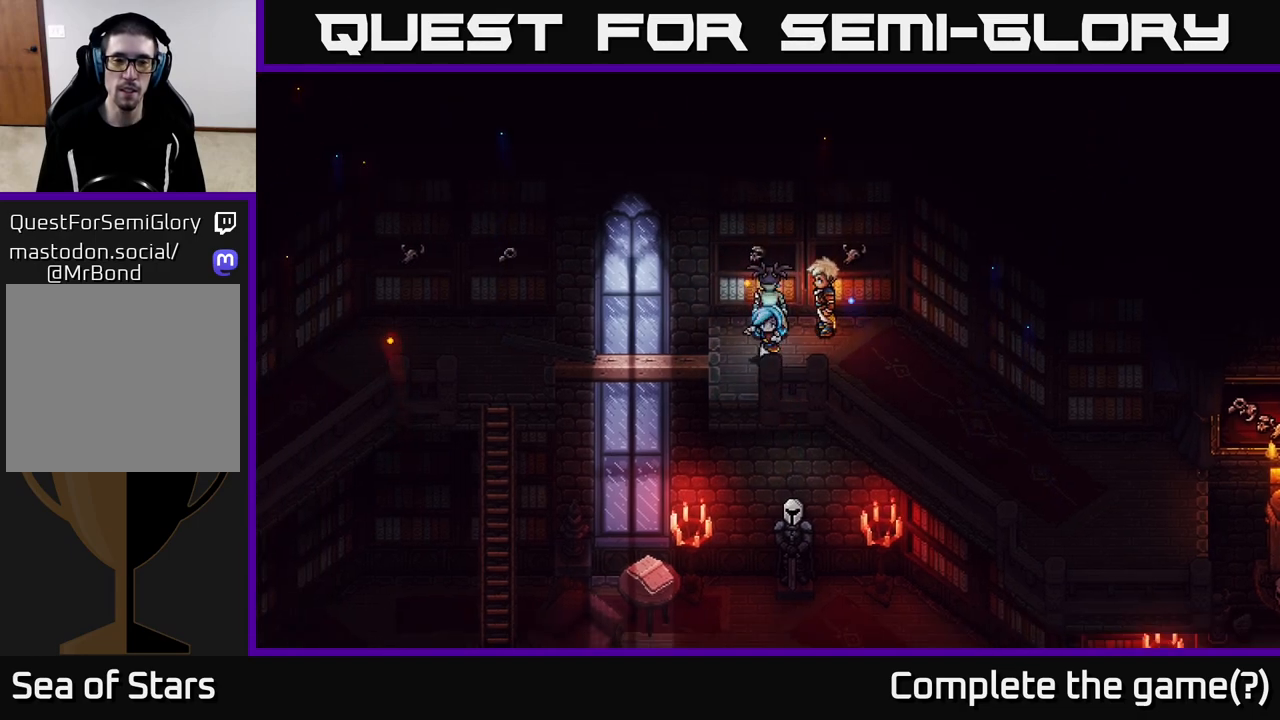
{"buttons": [], "left_stick": "left", "right_stick": "center", "events": [[83, "left_stick", "left"]]}
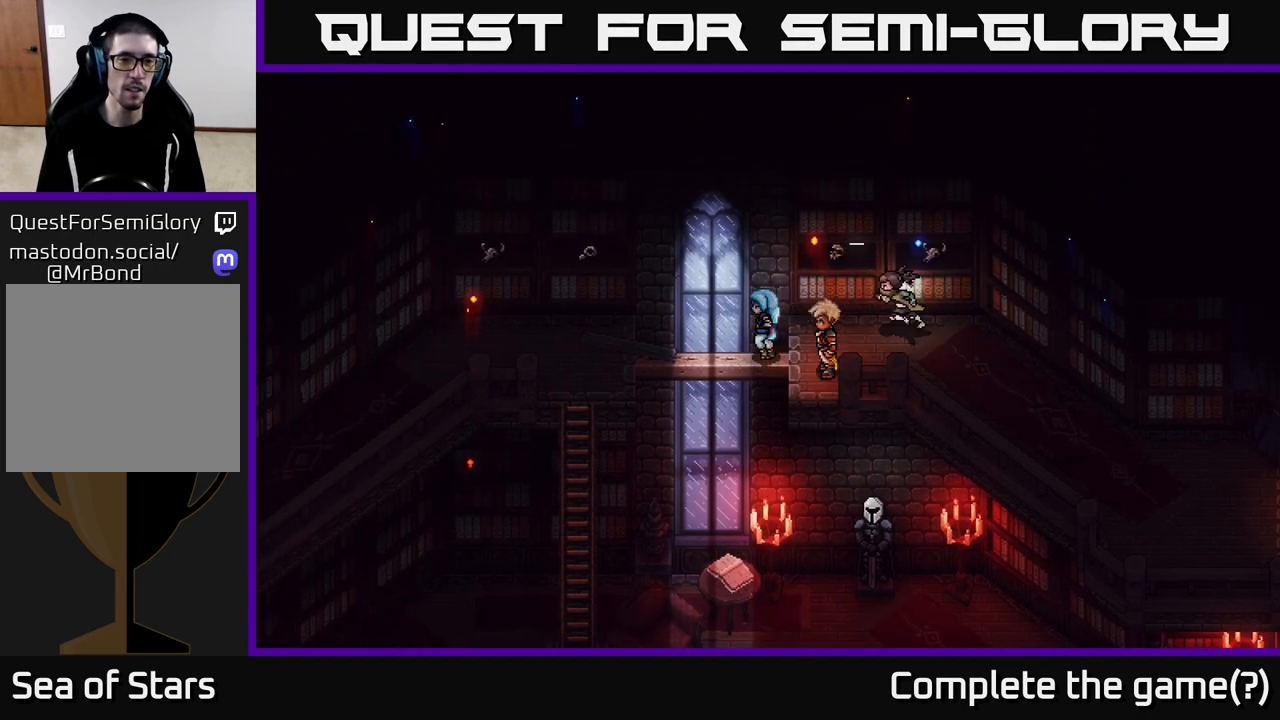
{"buttons": [], "left_stick": "left", "right_stick": "center", "events": []}
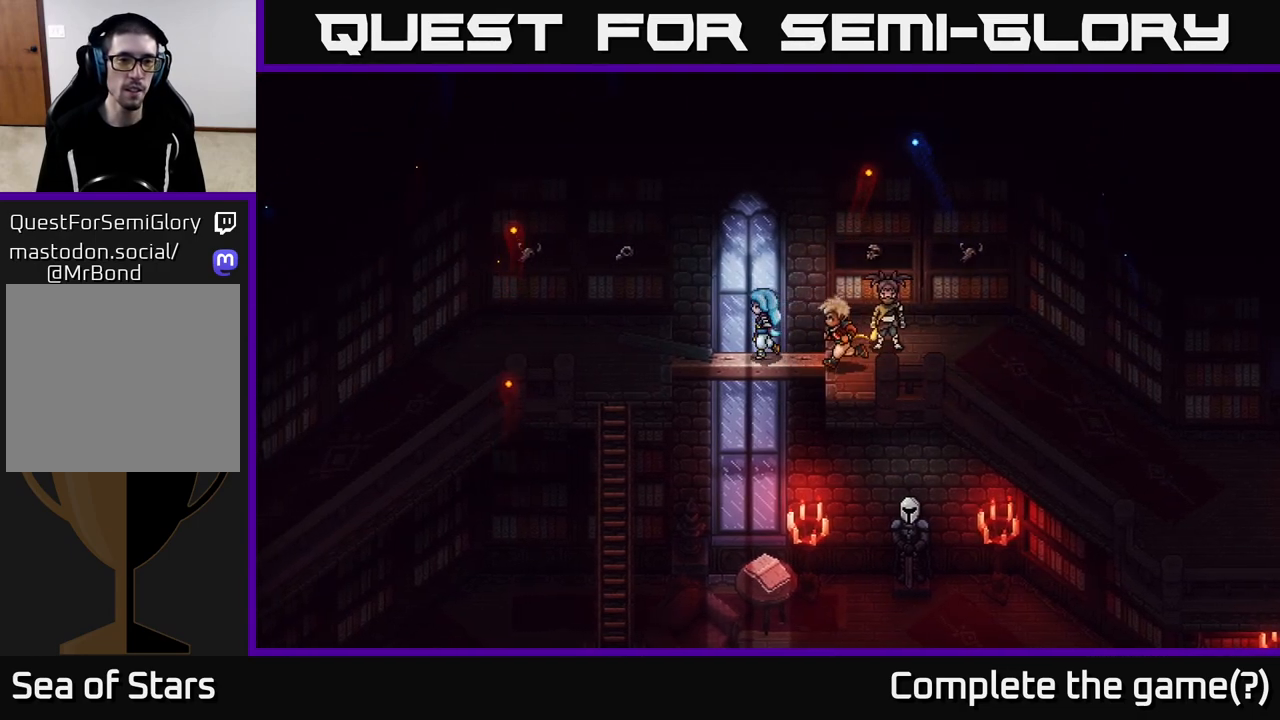
{"buttons": [], "left_stick": "left", "right_stick": "center", "events": []}
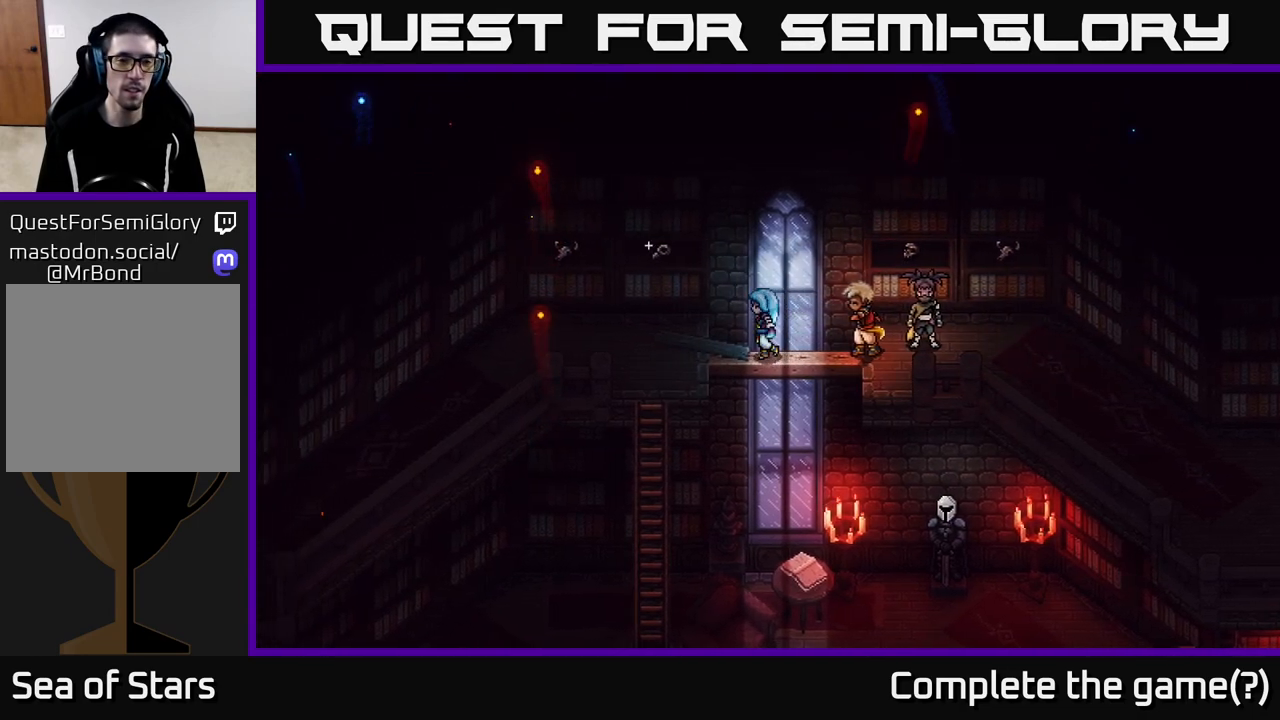
{"buttons": [], "left_stick": "left", "right_stick": "center", "events": []}
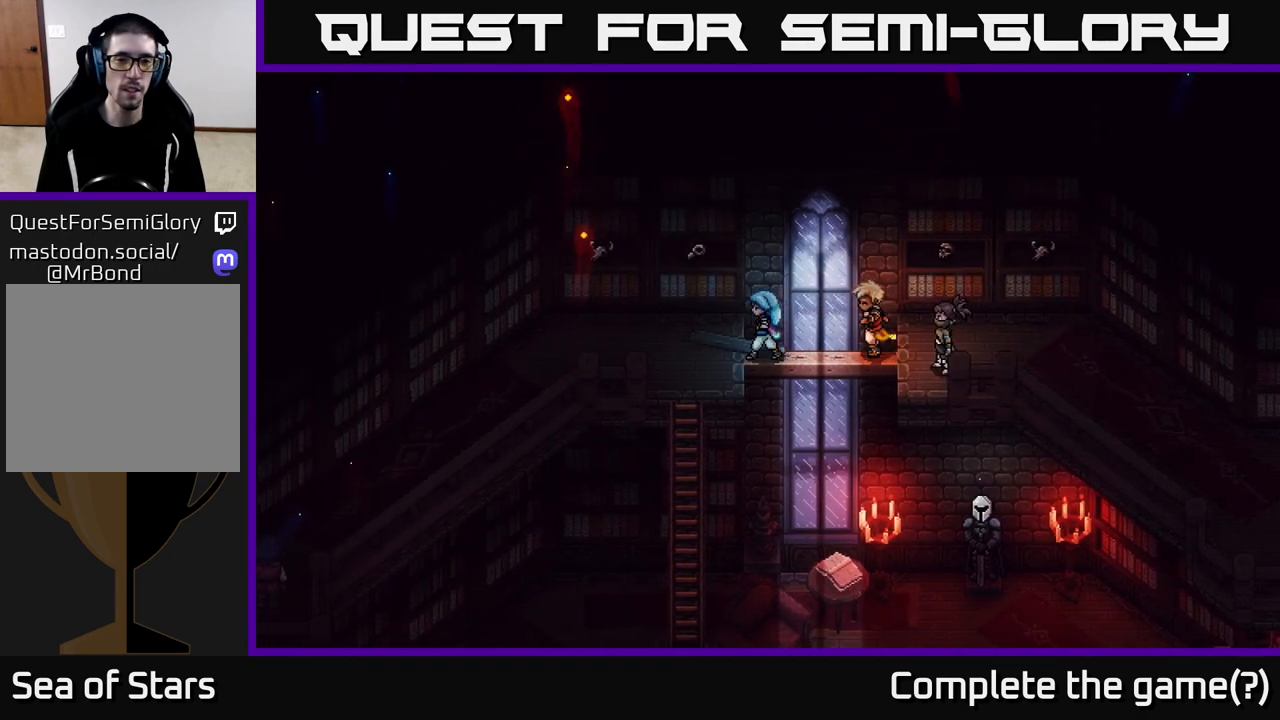
{"buttons": [], "left_stick": "up-left", "right_stick": "center", "events": [[350, "left_stick", "up-left"]]}